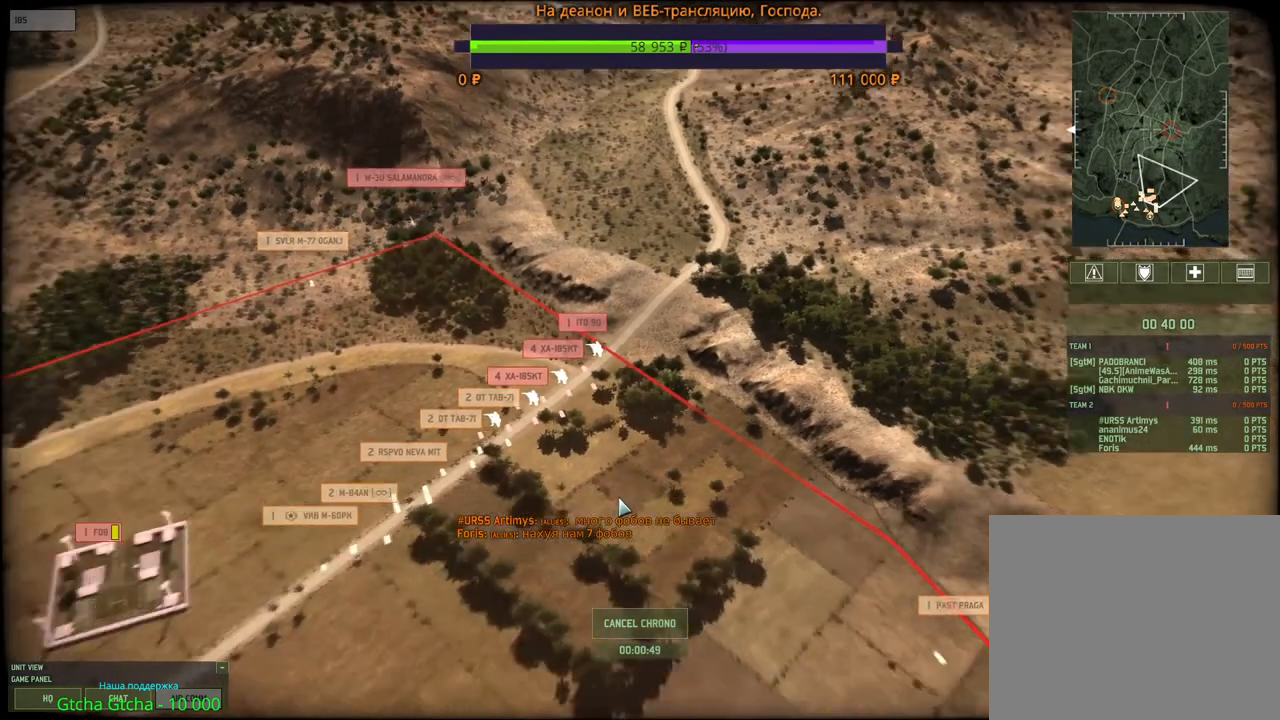
Gameplay with keyboard and mouse; each line is a JSON object with the keys and mouse buttons held at the frame after it. "events" lists presses ("down") and releases ("up") of "1", "2", "3", "4", "5", "6", "a", "alt", "b", "c", "caps_lock", "ctrl", "d", "e", "escape", "f", "f1", "f2", "f3", "f4", "f5", "f6", "g", "h", "n", "q", "r", "s", "shift", "space", "super", "t", "tab", "tilde", "v", "w", "x", "y", "z", "mouse_left", "mouse_wheel", "mouse_right", "mouse_mb4" and "mouse_mb5" between this image and that frame as [ms after this image, input, new state], when the widget could be followed in between. "mouse_left", "mouse_wheel", "mouse_right", "mouse_mb4", "mouse_mb5" = the "left", "wheel", "right", "mb4", "mb5" buttons of the "mouse" list. No other keys are recorded. "wheel" means that the mouse wheel is clicked or scrolled. Mouse movement is not recorded.
{"keys": [], "mouse": [], "events": [[200, "w", "down"], [317, "w", "up"]]}
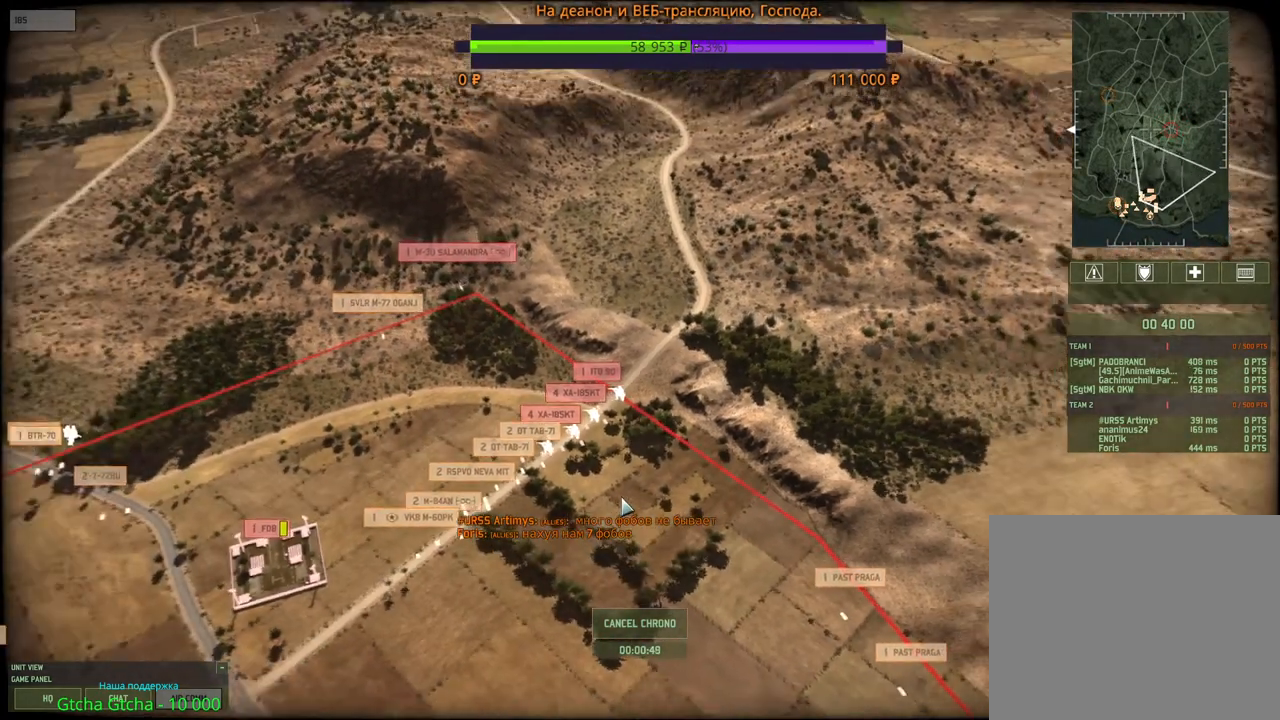
{"keys": [], "mouse": [], "events": [[400, "w", "down"], [483, "w", "up"]]}
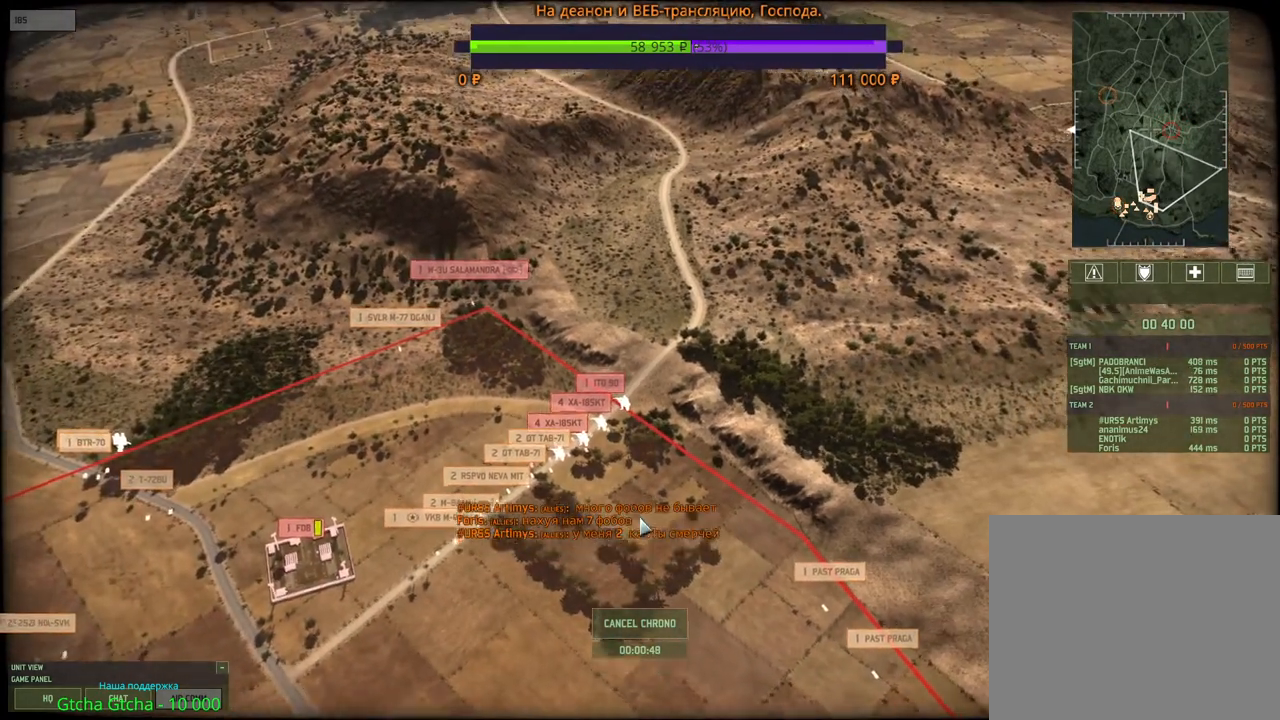
{"keys": [], "mouse": [], "events": []}
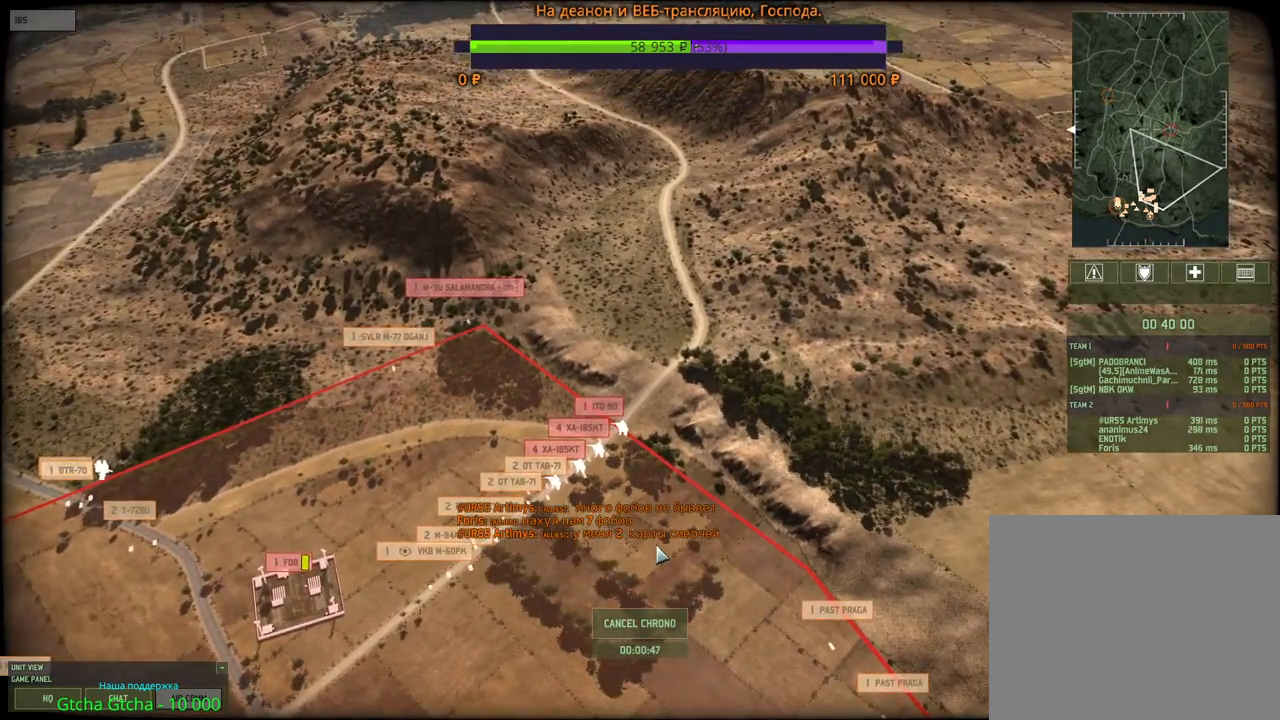
{"keys": [], "mouse": [], "events": [[250, "d", "down"], [283, "d", "up"]]}
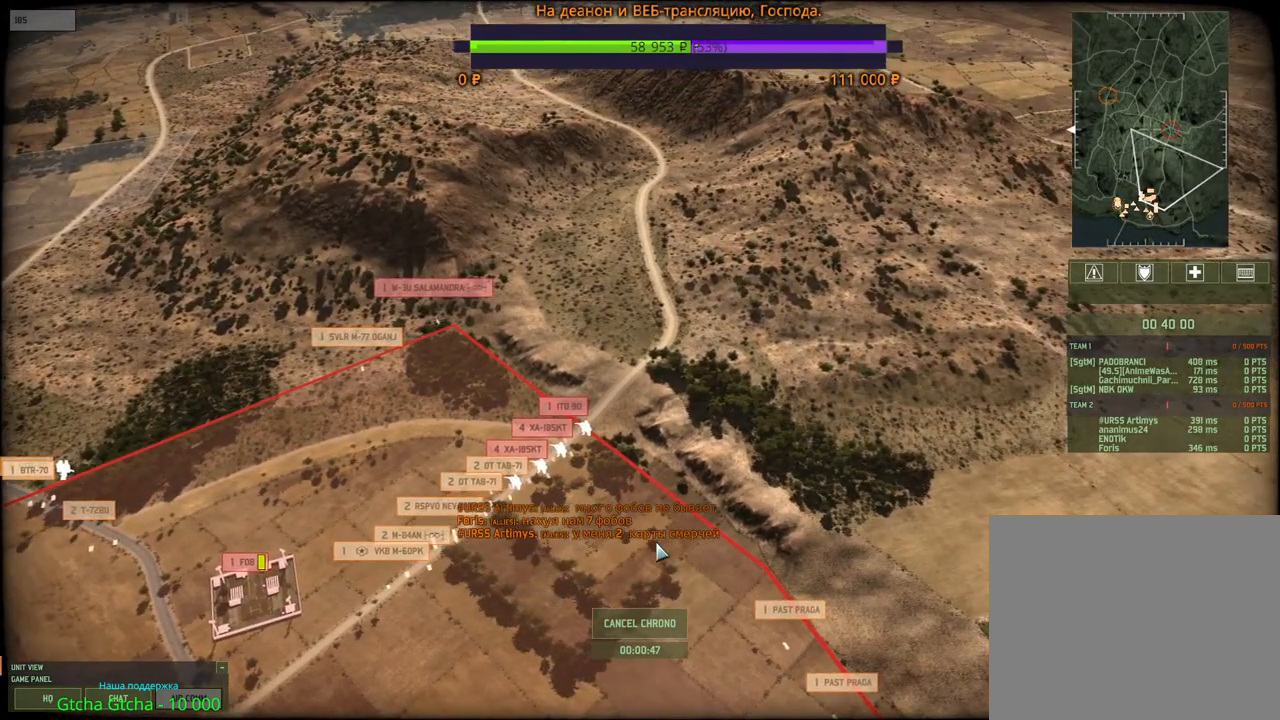
{"keys": [], "mouse": [], "events": []}
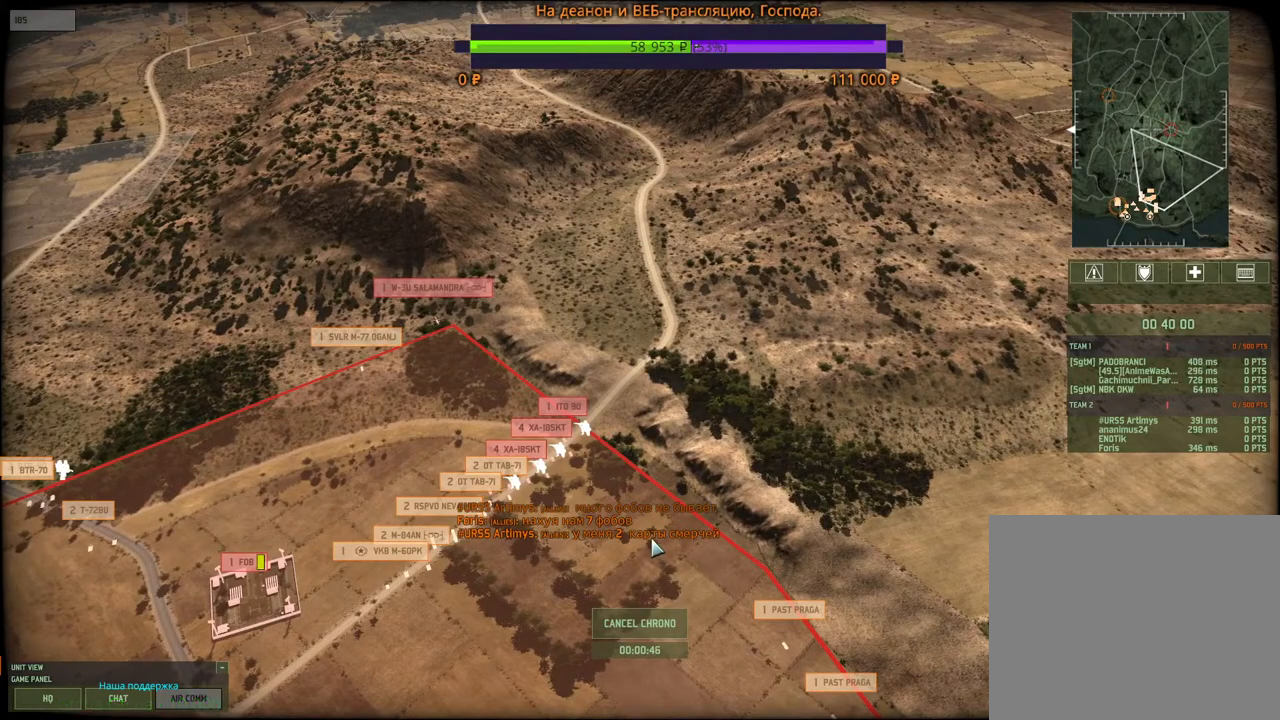
{"keys": [], "mouse": [], "events": []}
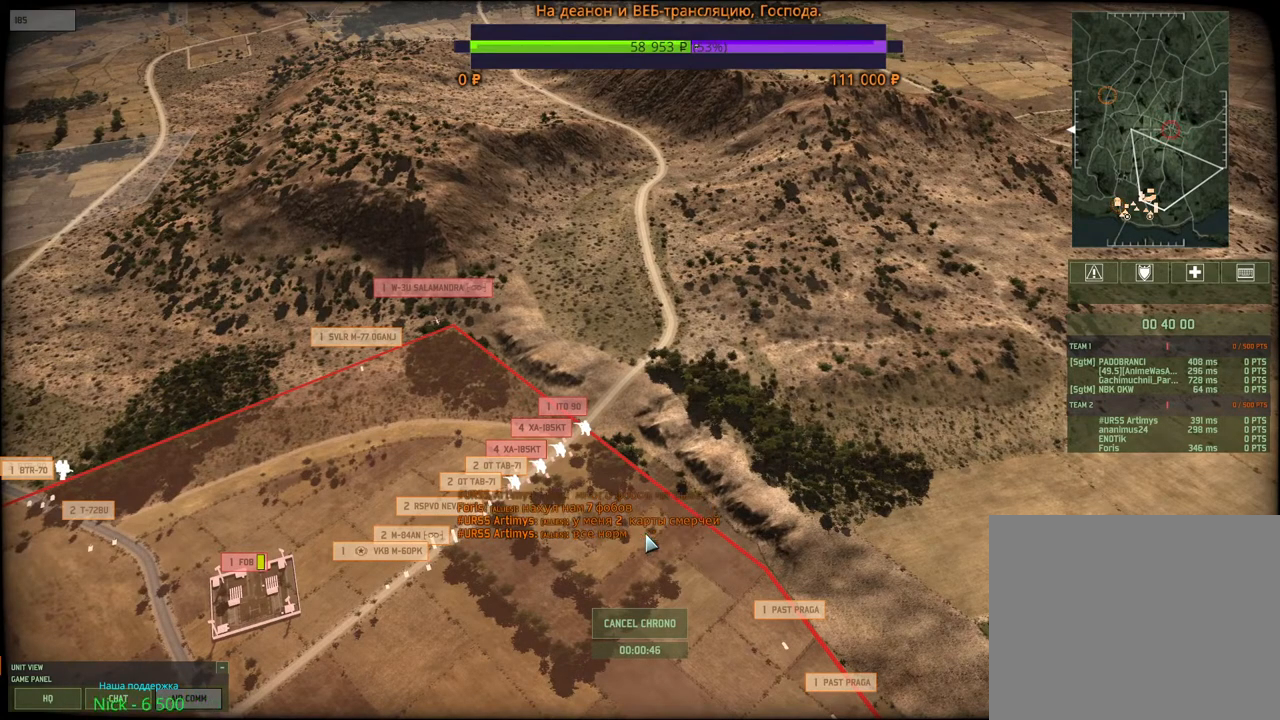
{"keys": [], "mouse": [], "events": []}
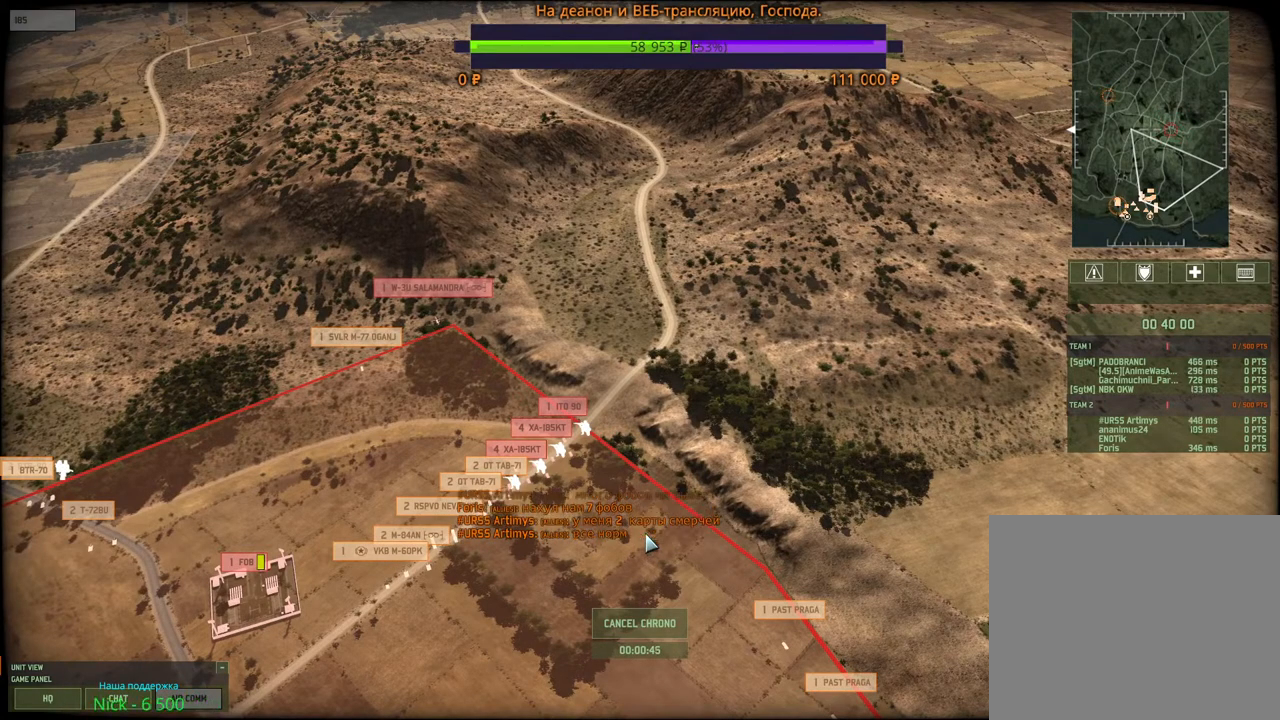
{"keys": [], "mouse": ["wheel"], "events": [[317, "mouse_wheel", "down"]]}
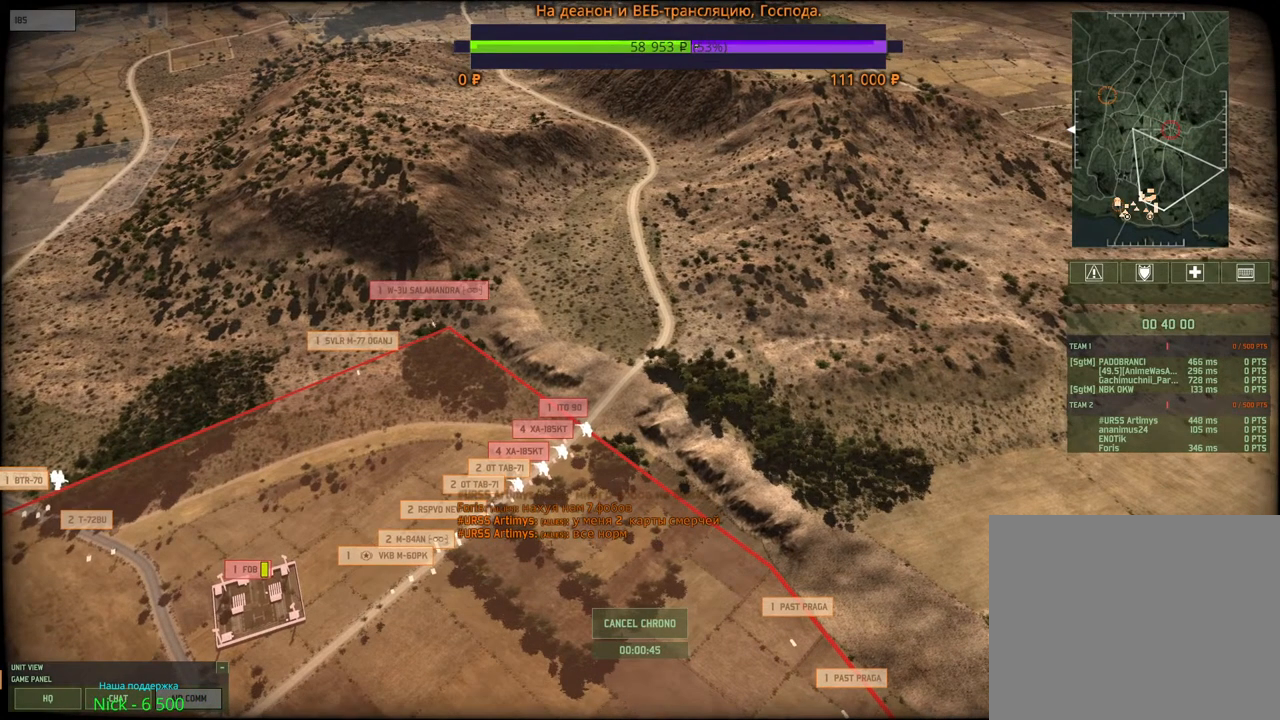
{"keys": [], "mouse": [], "events": [[50, "mouse_wheel", "up"], [233, "a", "down"], [283, "a", "up"]]}
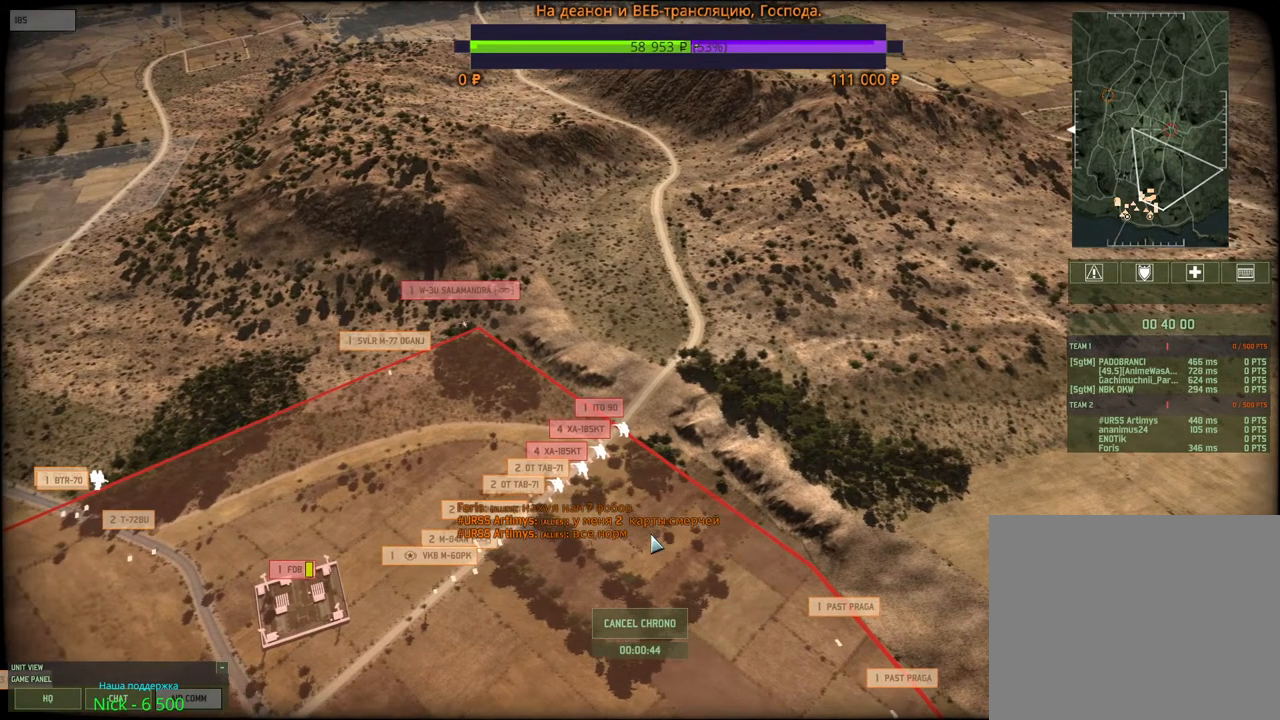
{"keys": [], "mouse": [], "events": []}
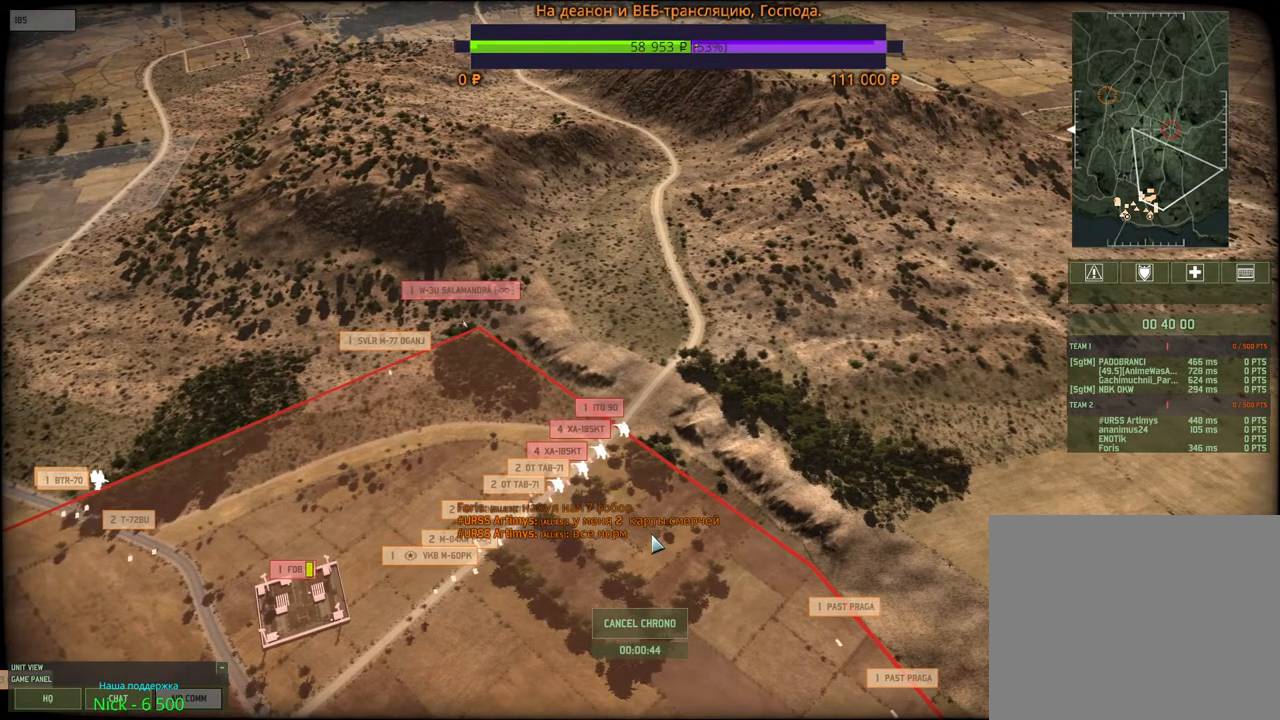
{"keys": [], "mouse": [], "events": []}
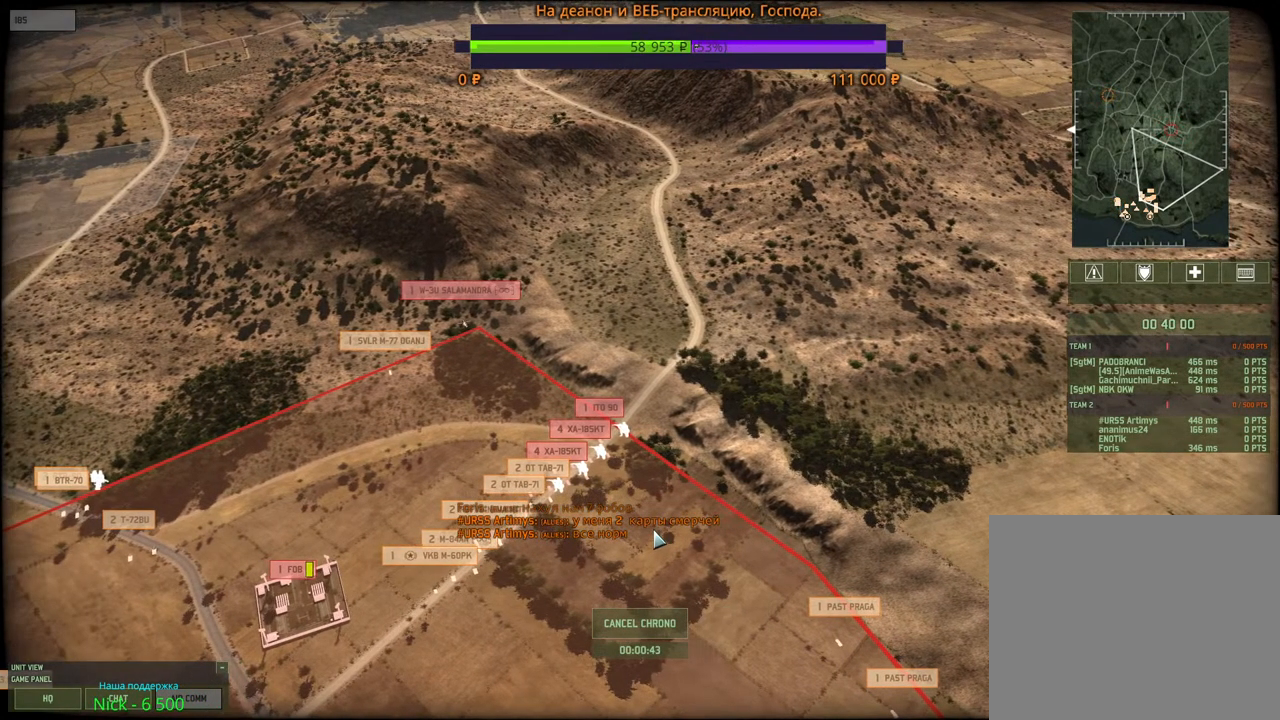
{"keys": [], "mouse": [], "events": []}
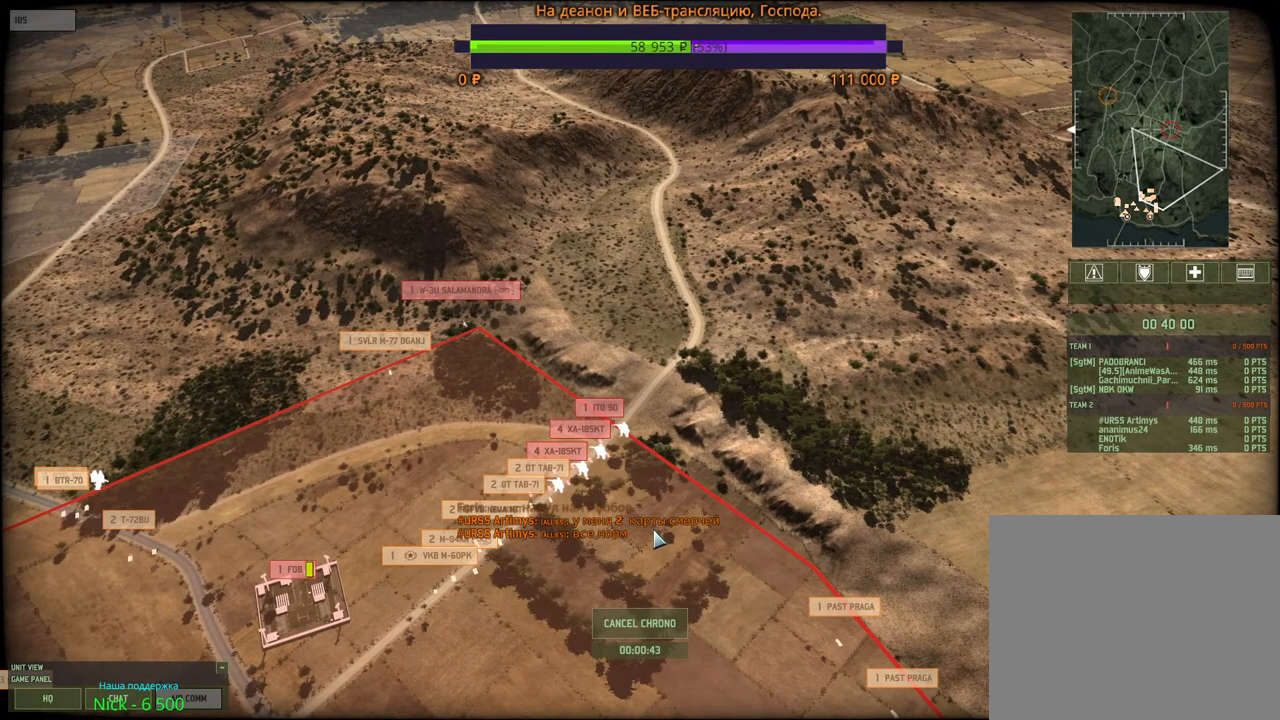
{"keys": [], "mouse": [], "events": []}
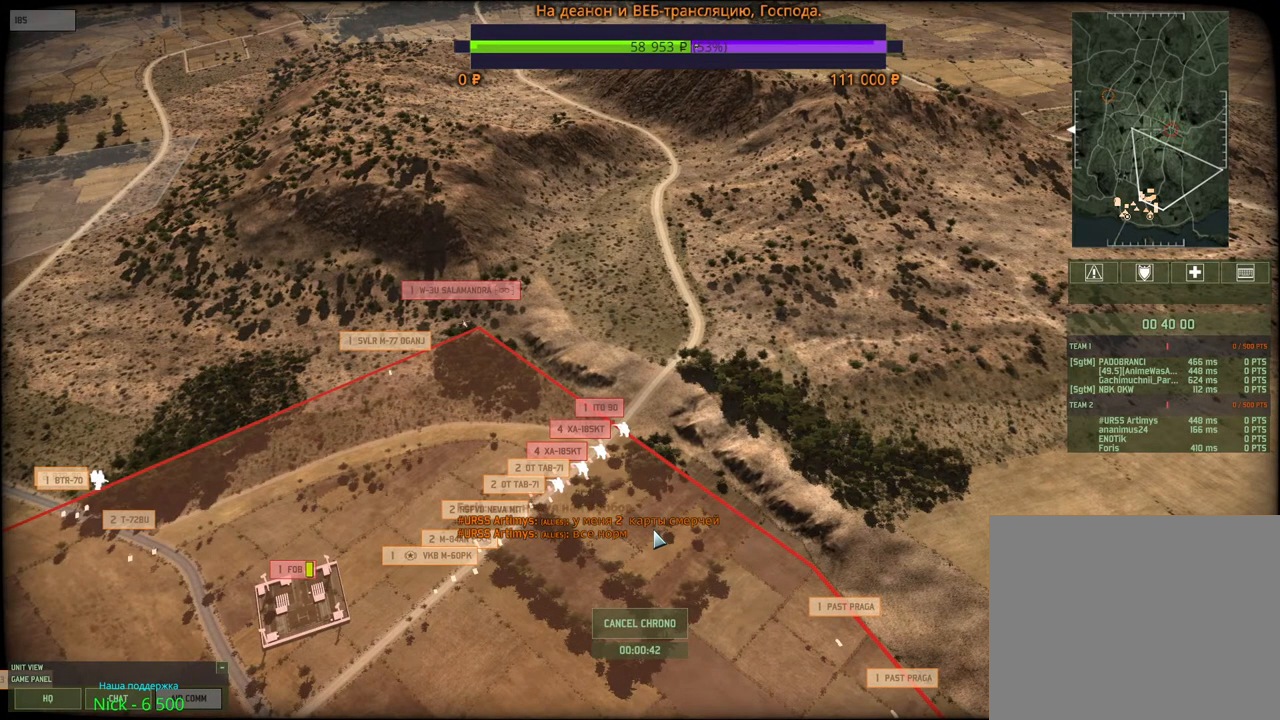
{"keys": [], "mouse": [], "events": []}
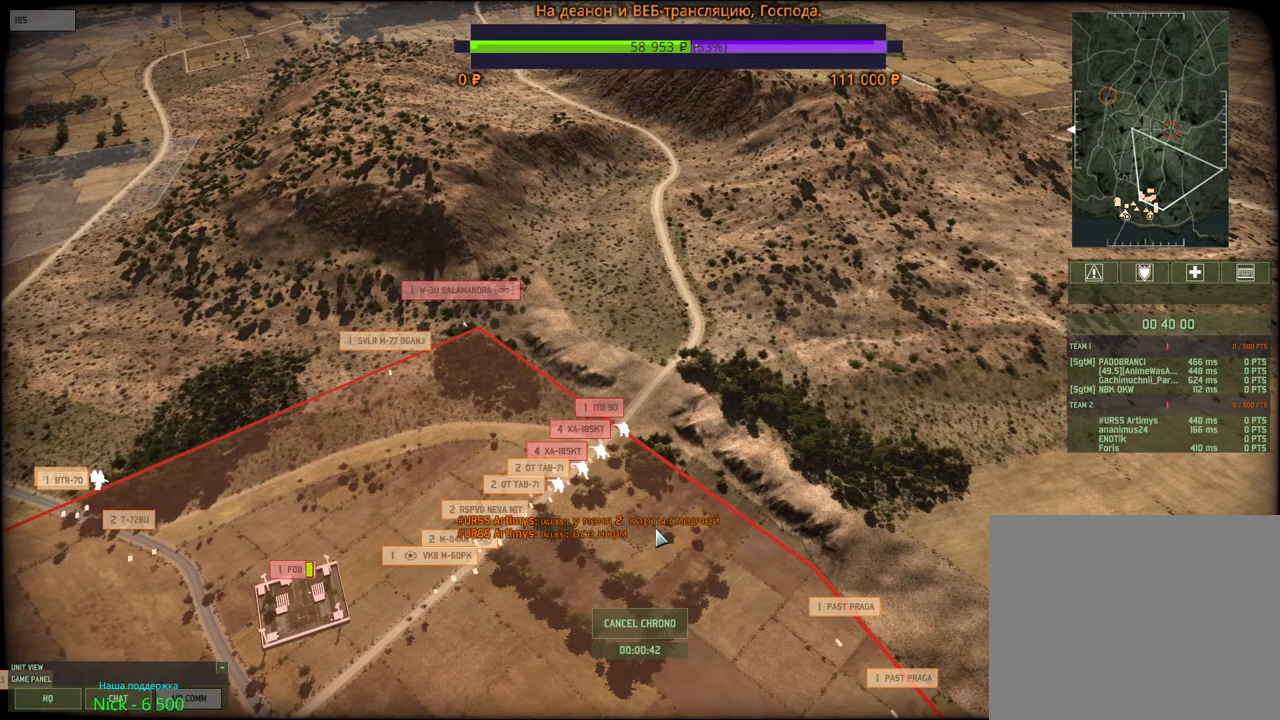
{"keys": [], "mouse": [], "events": []}
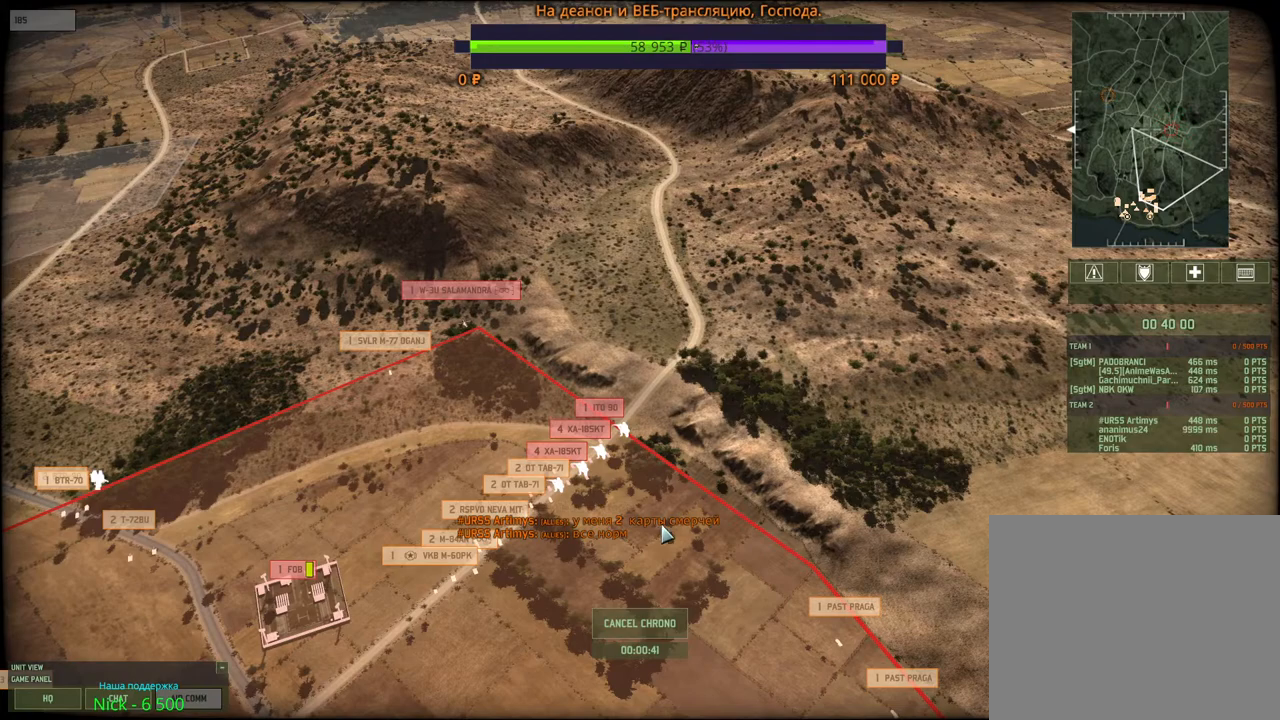
{"keys": [], "mouse": [], "events": []}
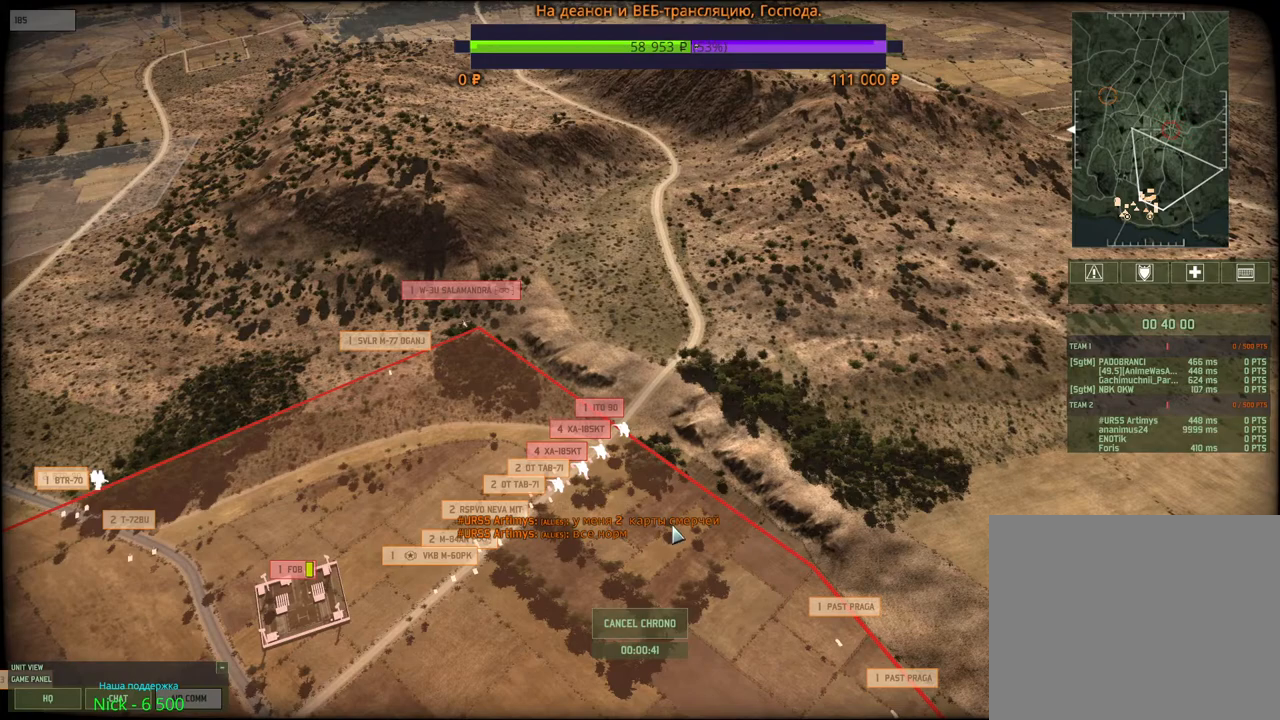
{"keys": [], "mouse": ["wheel"], "events": [[183, "mouse_wheel", "down"]]}
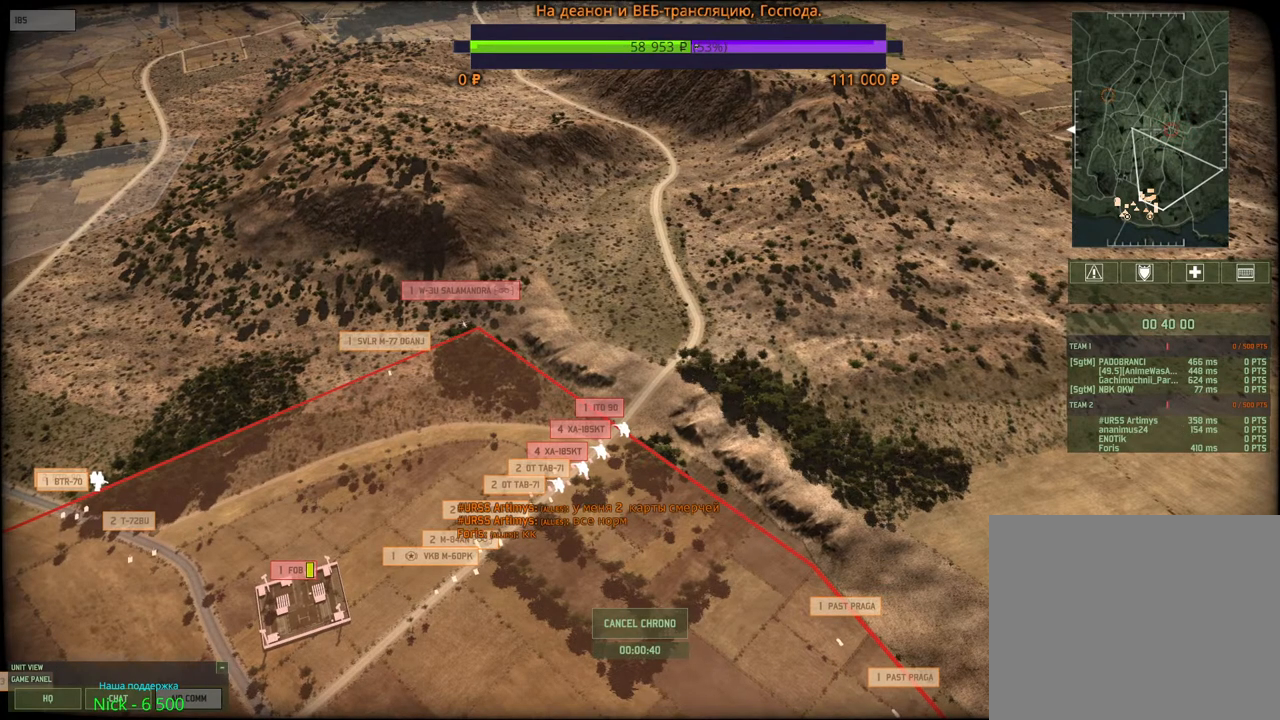
{"keys": [], "mouse": [], "events": [[17, "mouse_wheel", "up"]]}
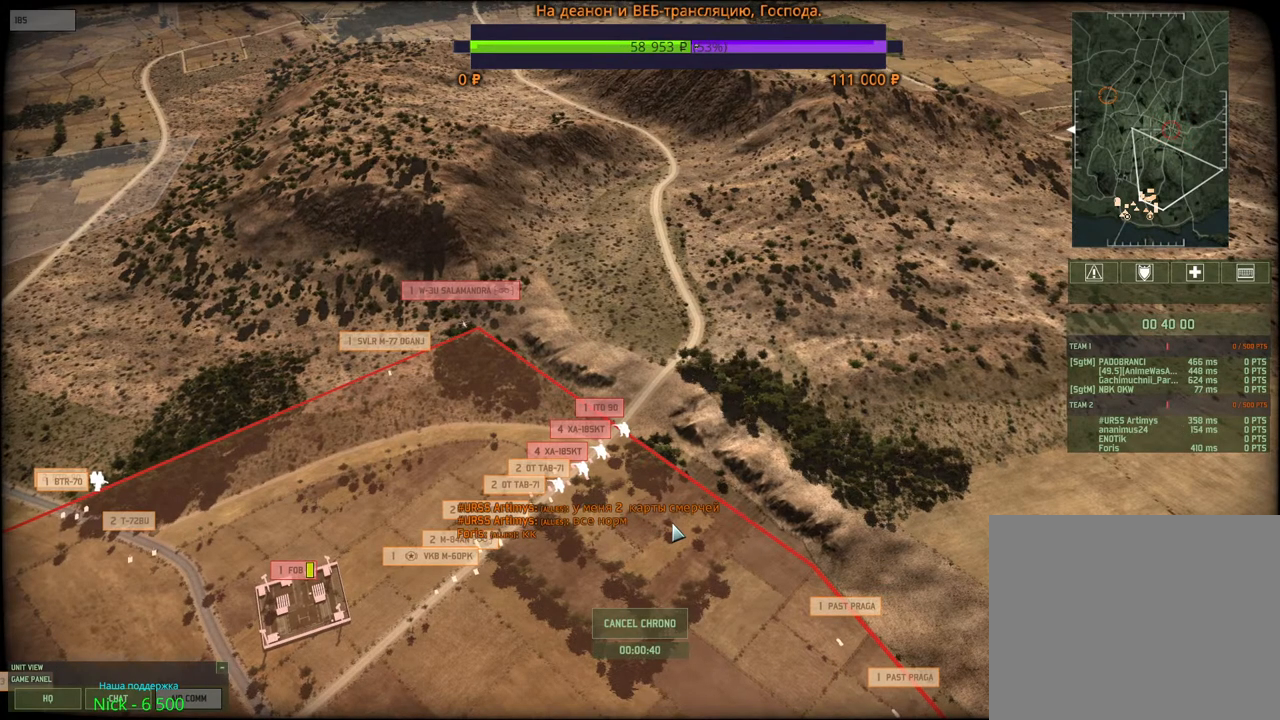
{"keys": [], "mouse": [], "events": []}
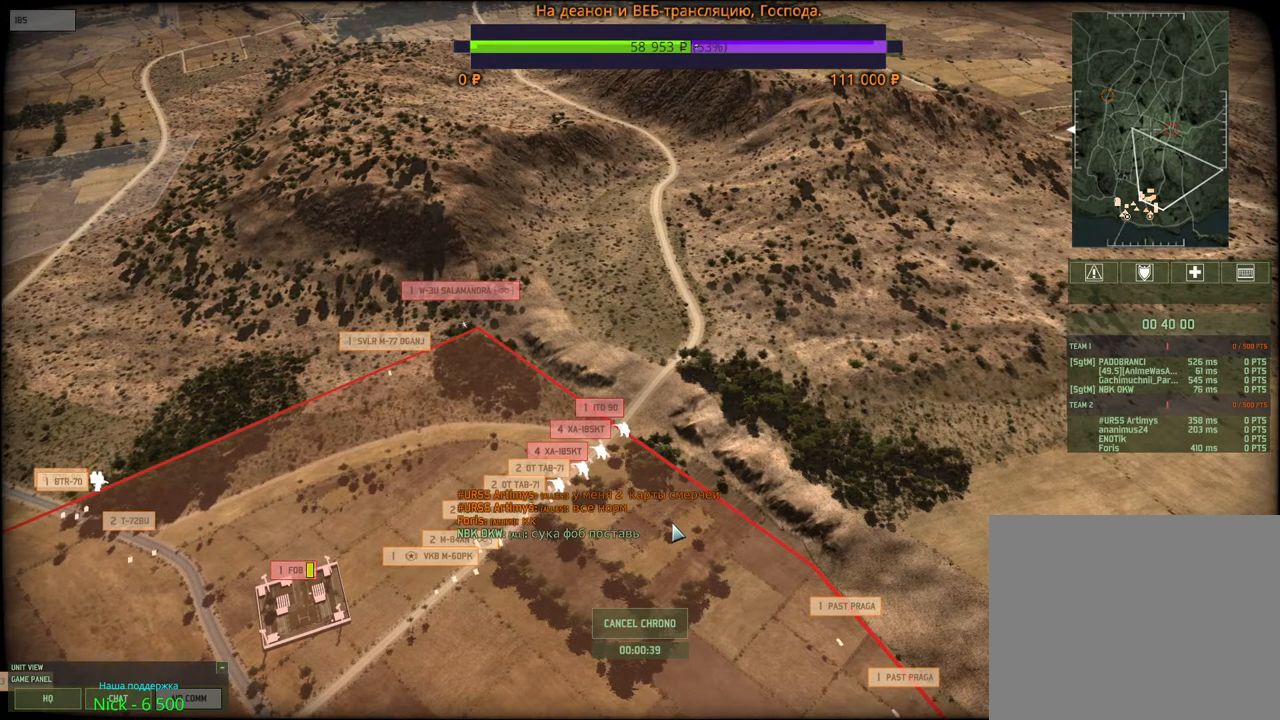
{"keys": [], "mouse": [], "events": []}